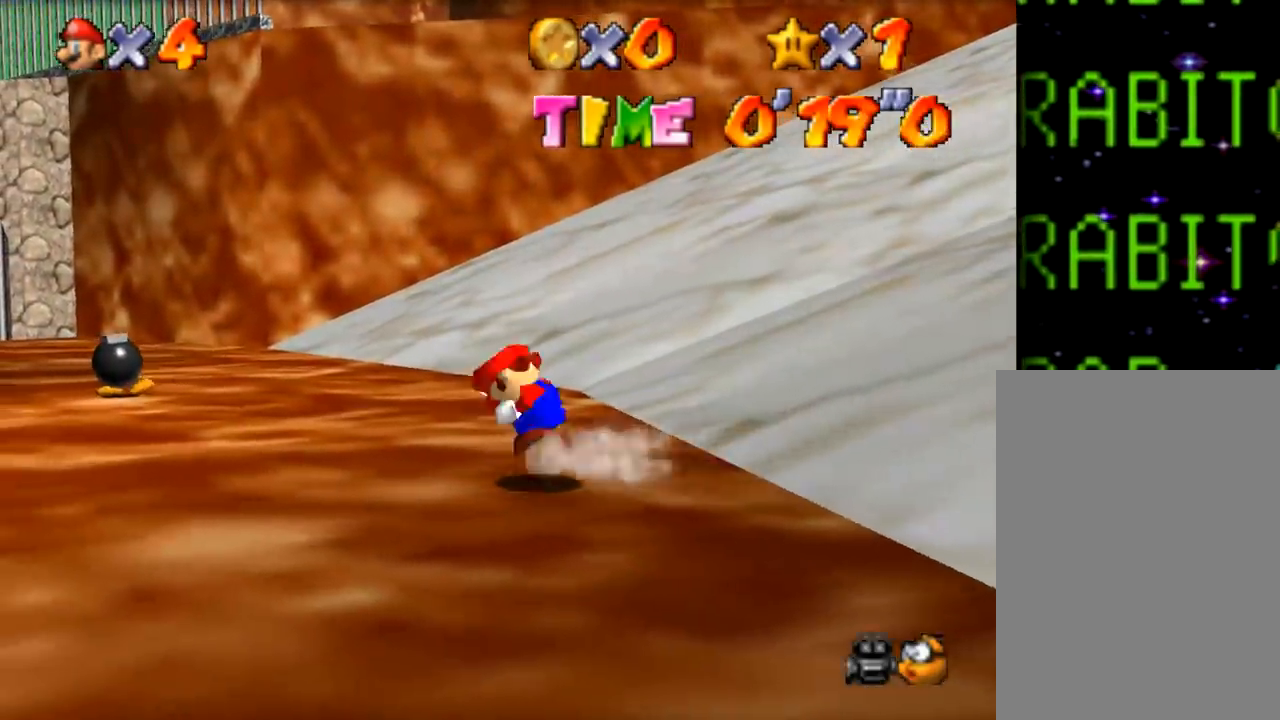
Gameplay with a controller (Nintendo layout); each line is a JSON object with the inputs held at the frame after it. "events" lists button and stick changes between this image and that frame as [ms after this image, input, new state], when the widget could be followed in between. Not read: A L1 L3 R1 R3.
{"buttons": [], "left_stick": "center", "events": [[67, "C", "down"], [134, "Z", "up"], [234, "C", "up"], [351, "left_stick", "center"]]}
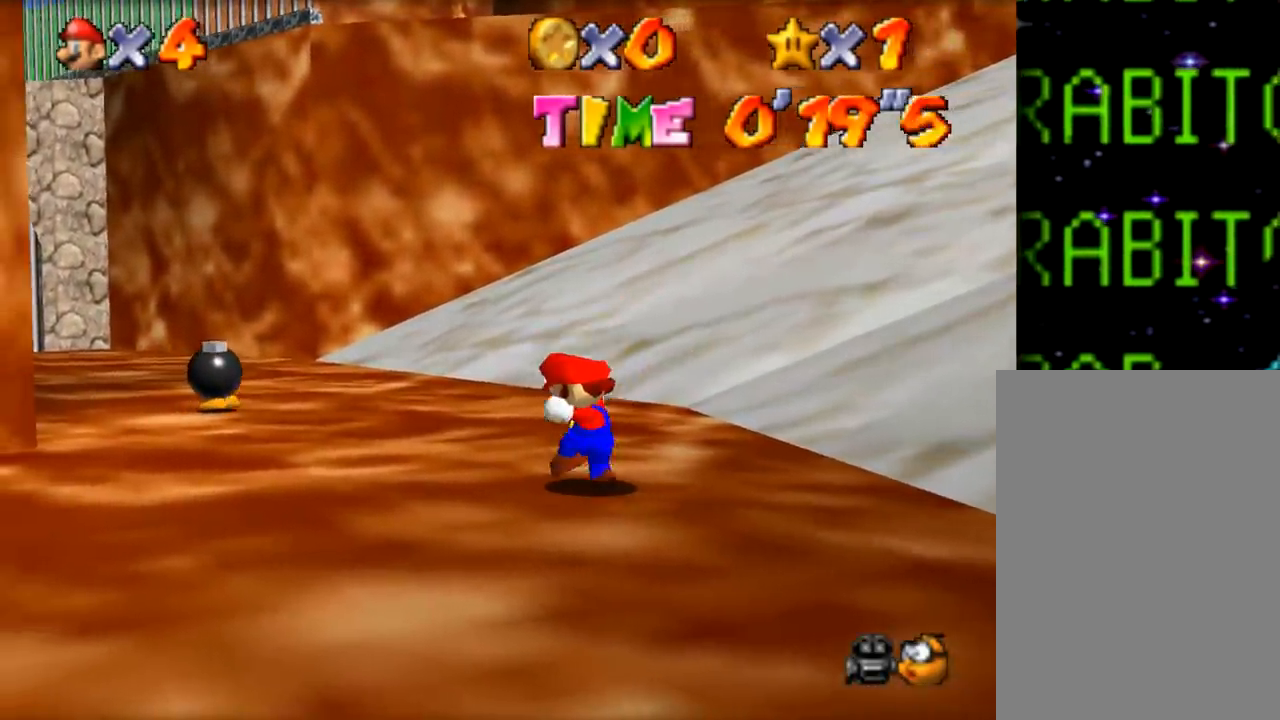
{"buttons": ["C"], "left_stick": "up-right", "events": [[233, "C", "down"], [283, "left_stick", "right"], [417, "left_stick", "up-right"]]}
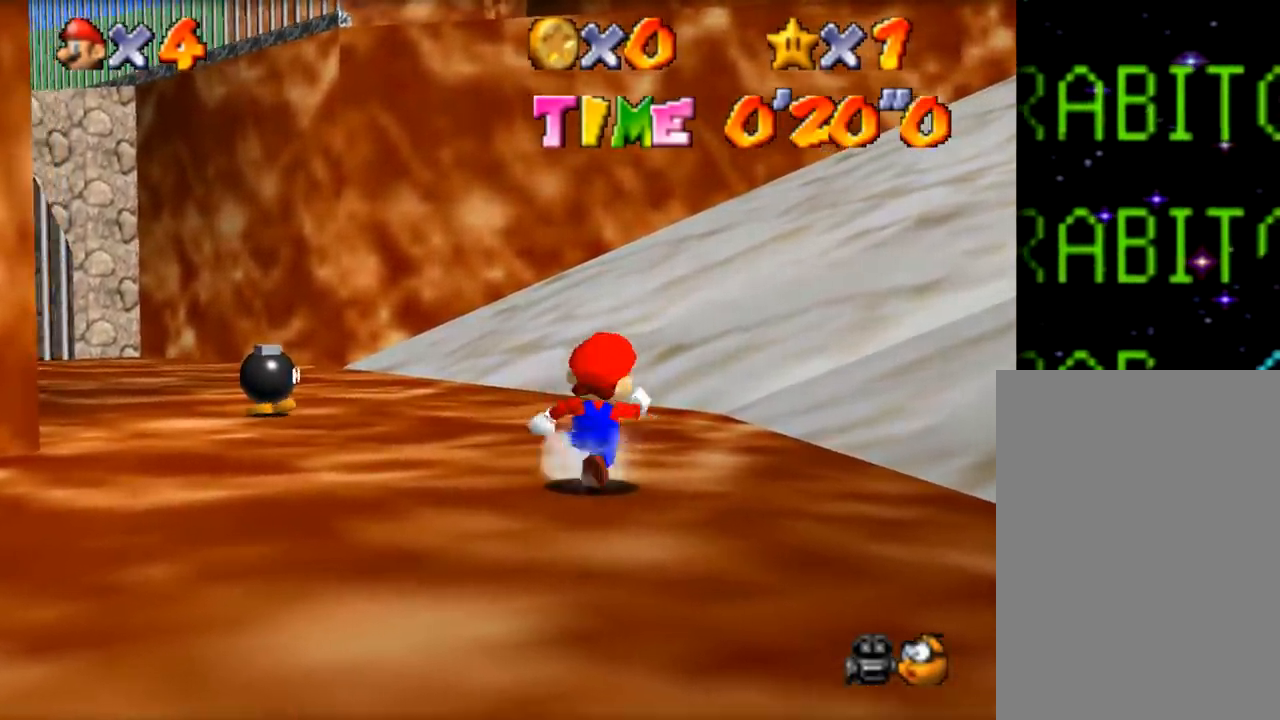
{"buttons": ["C", "Z"], "left_stick": "up-right", "events": [[17, "left_stick", "up"], [200, "left_stick", "up-right"], [284, "Z", "down"]]}
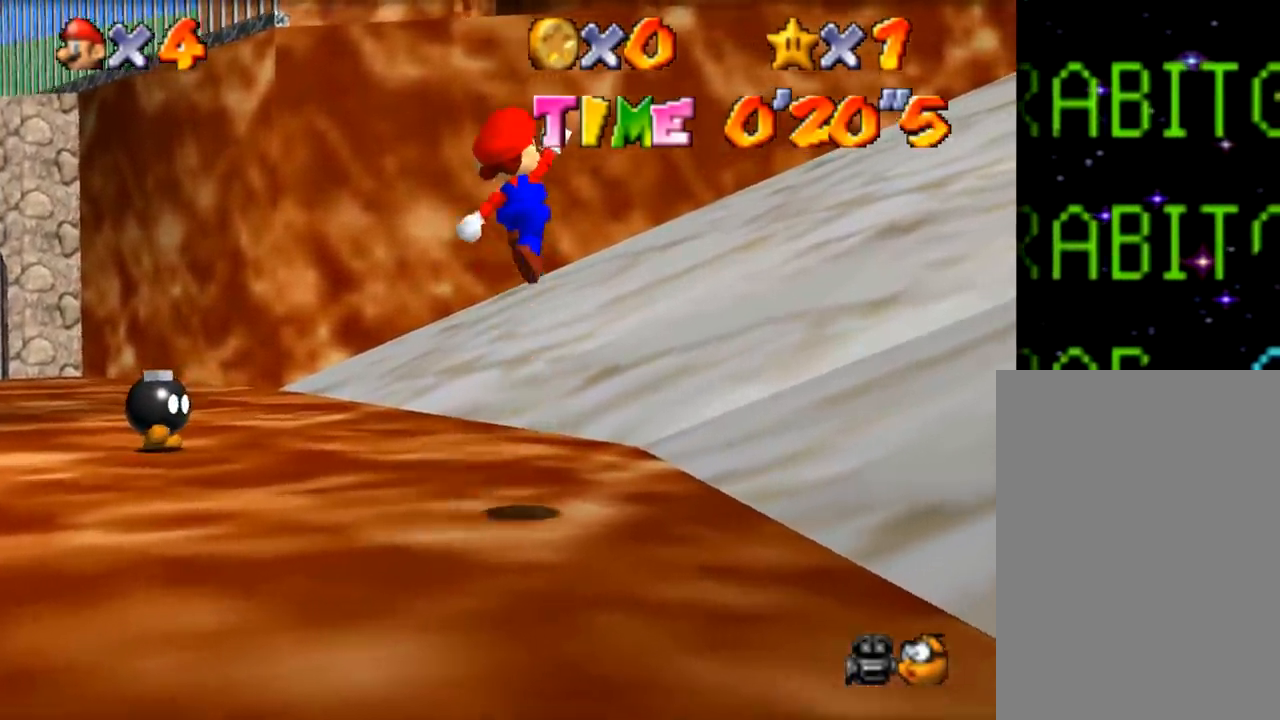
{"buttons": ["Z"], "left_stick": "up-right", "events": [[50, "C", "up"]]}
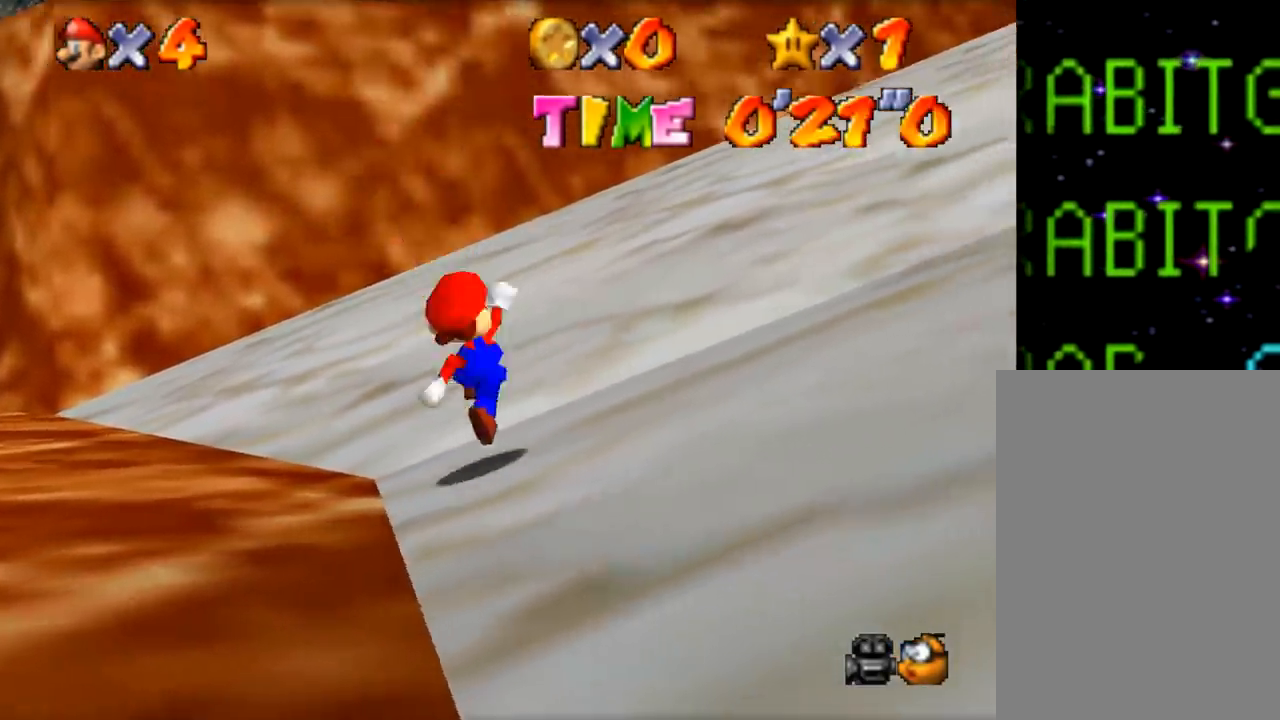
{"buttons": ["Z"], "left_stick": "up-right", "events": [[234, "C", "down"], [317, "C", "up"], [384, "C", "down"], [484, "C", "up"]]}
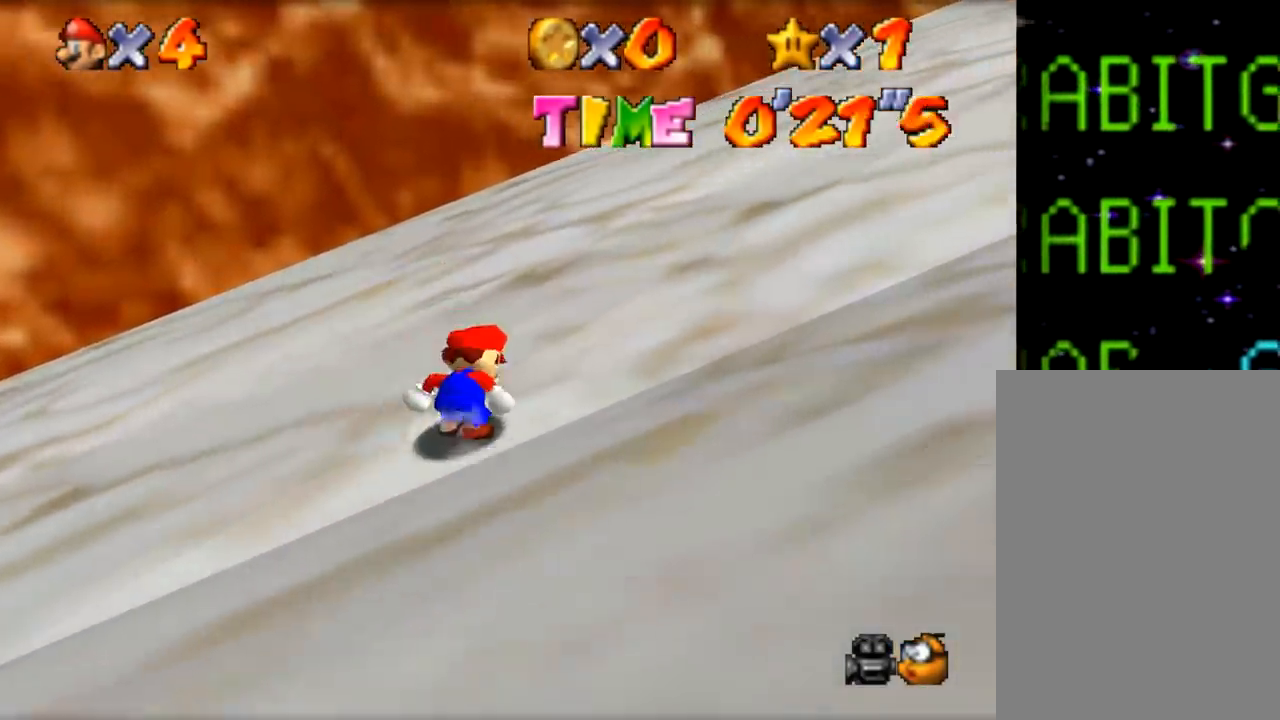
{"buttons": ["Z"], "left_stick": "up-right", "events": [[50, "C", "down"], [167, "C", "up"], [233, "C", "down"], [317, "C", "up"], [400, "C", "down"], [500, "C", "up"]]}
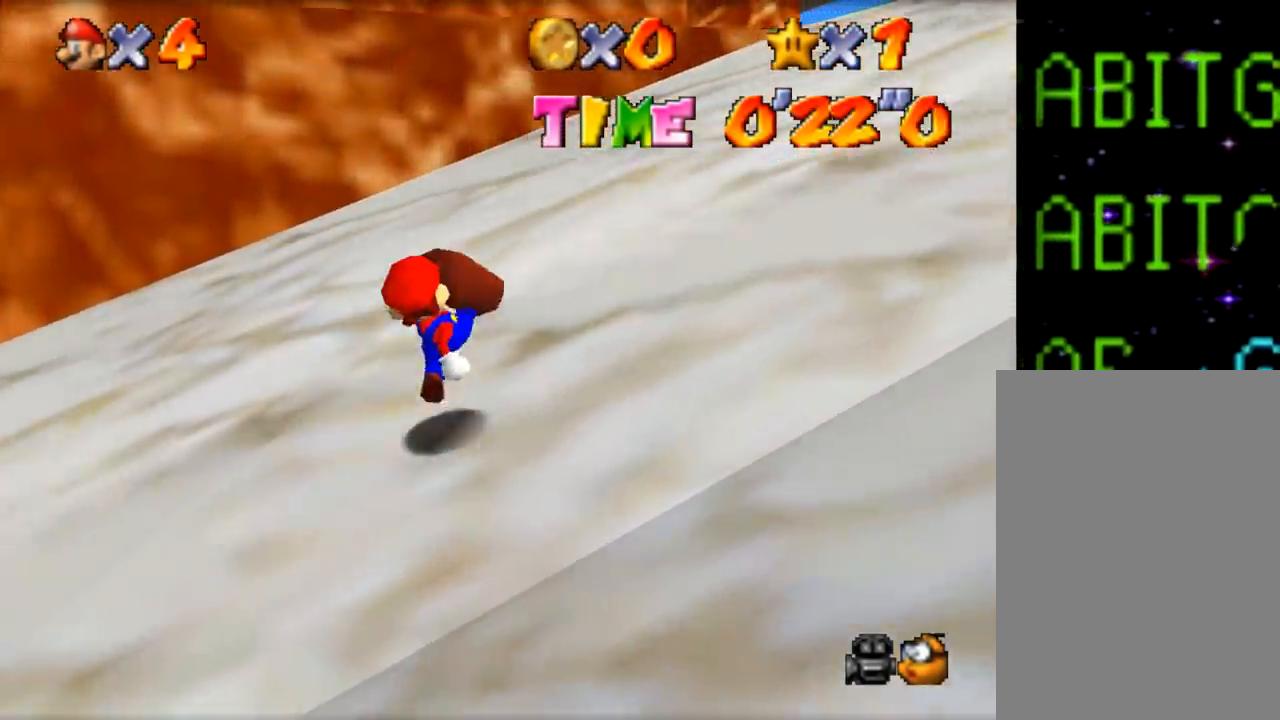
{"buttons": ["C", "Z"], "left_stick": "up-right", "events": [[50, "C", "down"], [200, "C", "up"], [267, "C", "down"], [351, "C", "up"], [434, "C", "down"]]}
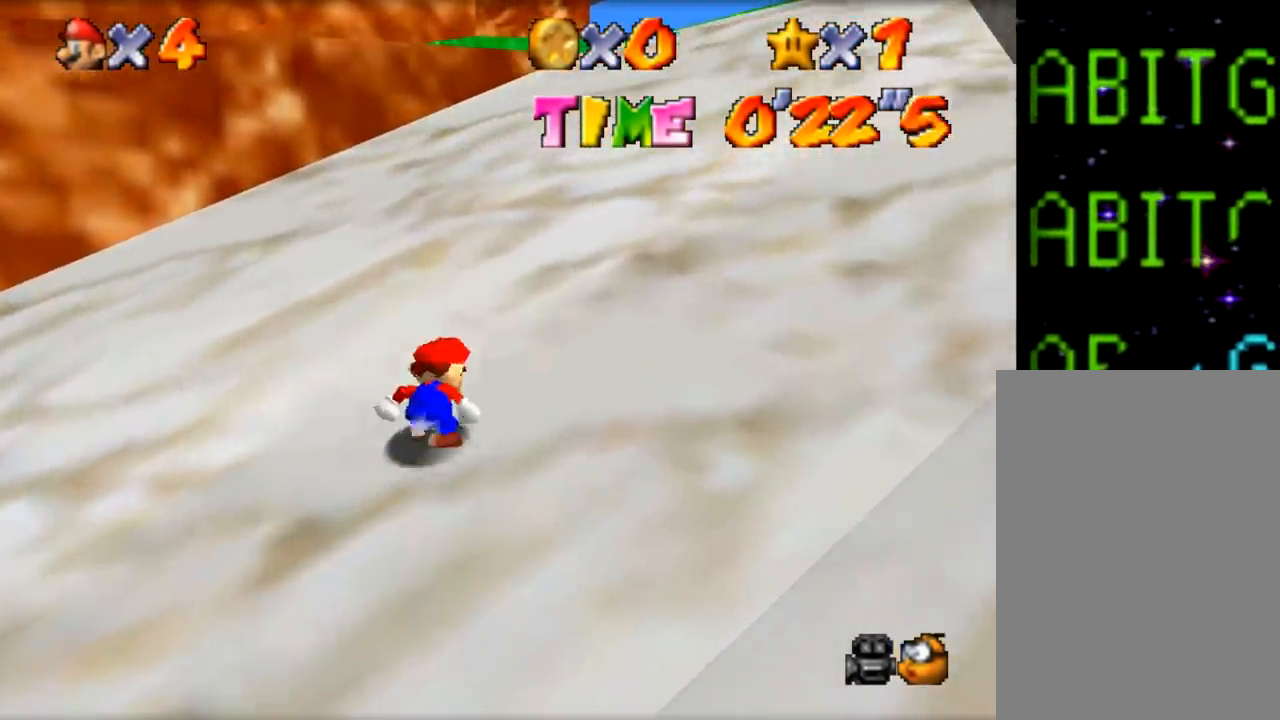
{"buttons": ["C", "Z"], "left_stick": "up", "events": [[16, "C", "up"], [50, "left_stick", "up"], [133, "C", "down"], [200, "C", "up"], [283, "C", "down"], [400, "C", "up"], [467, "C", "down"]]}
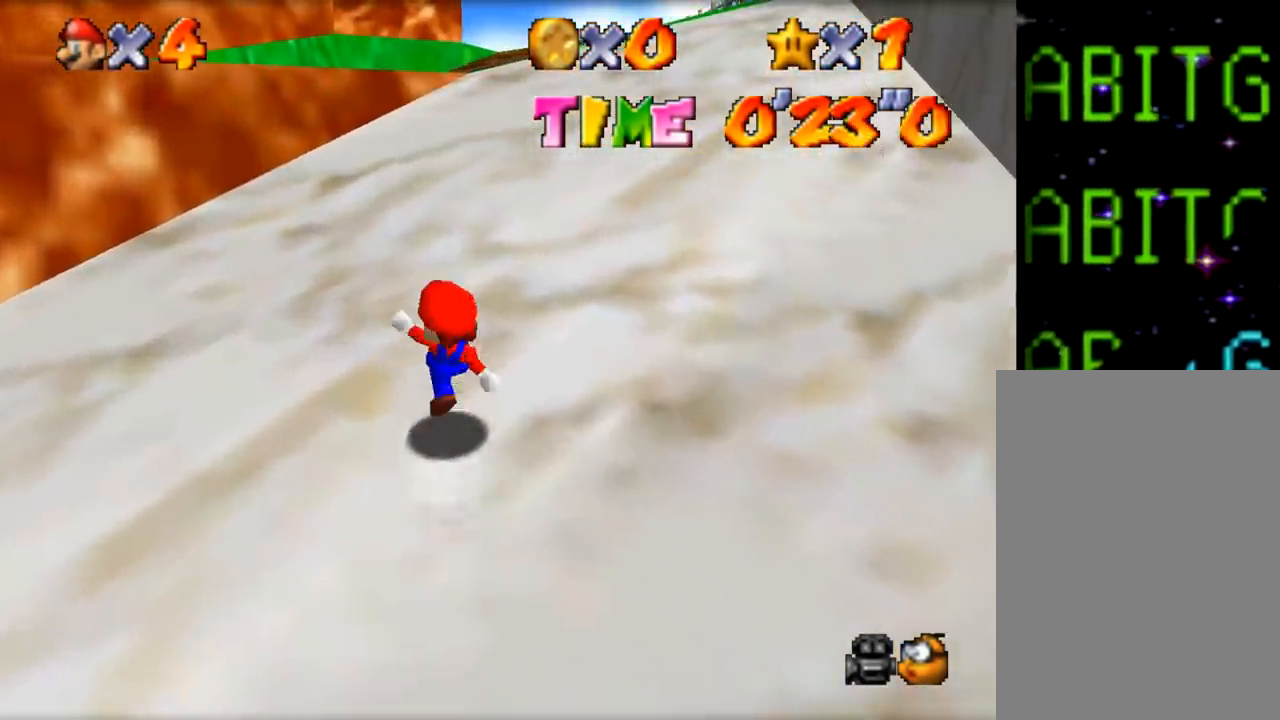
{"buttons": ["Z"], "left_stick": "up"}
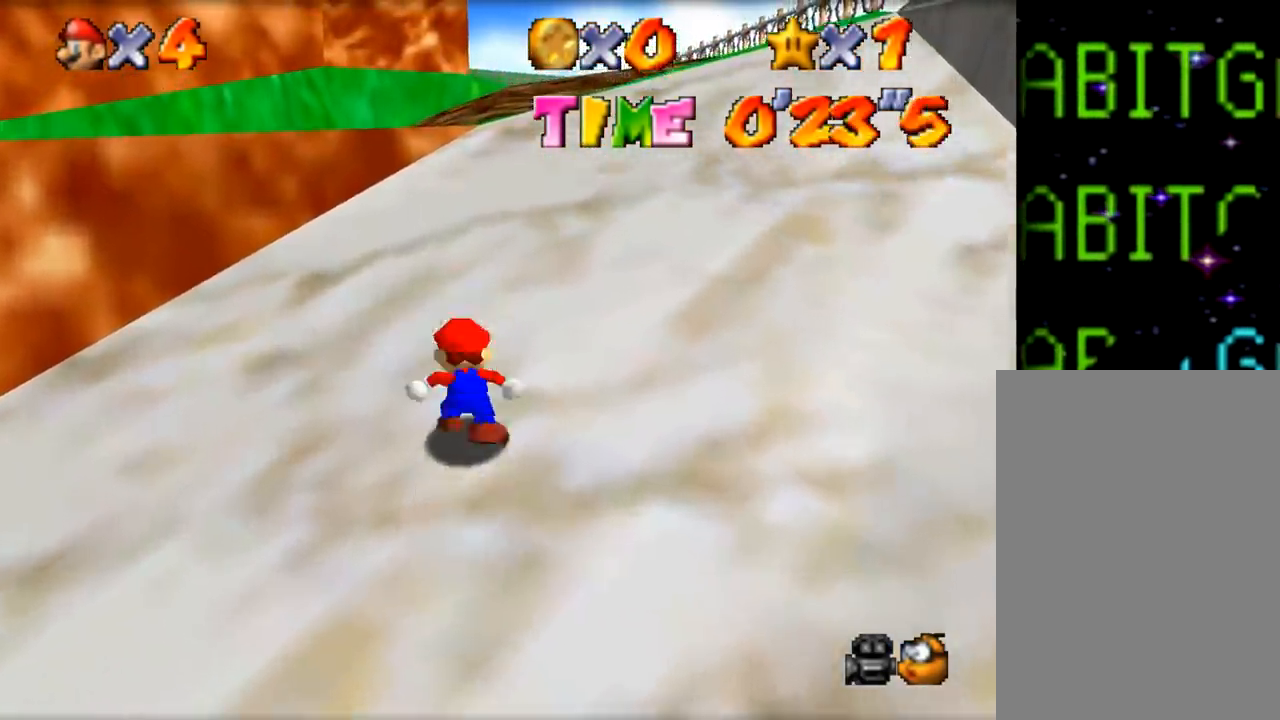
{"buttons": ["Z"], "left_stick": "up", "events": []}